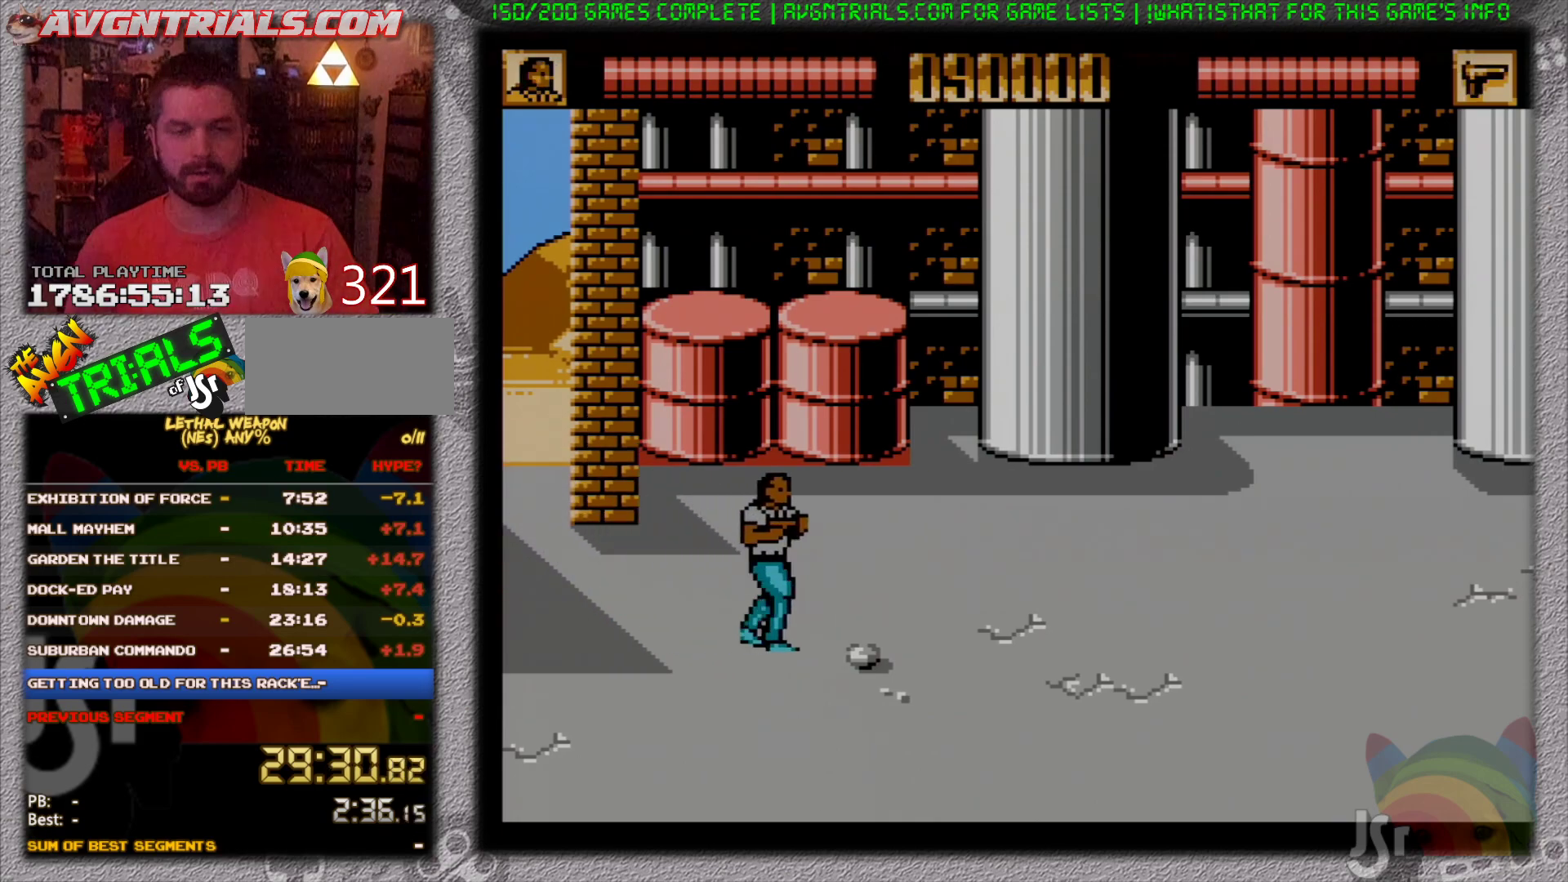
Gameplay with a controller (Nintendo layout); each line is a JSON object with the inputs held at the frame after it. "events" lists button and stick changes between this image and that frame as [ms after this image, input, new state], when the widget could be followed in between. Not read: L3 R3 SELECT.
{"buttons": ["DPAD_RIGHT"], "events": []}
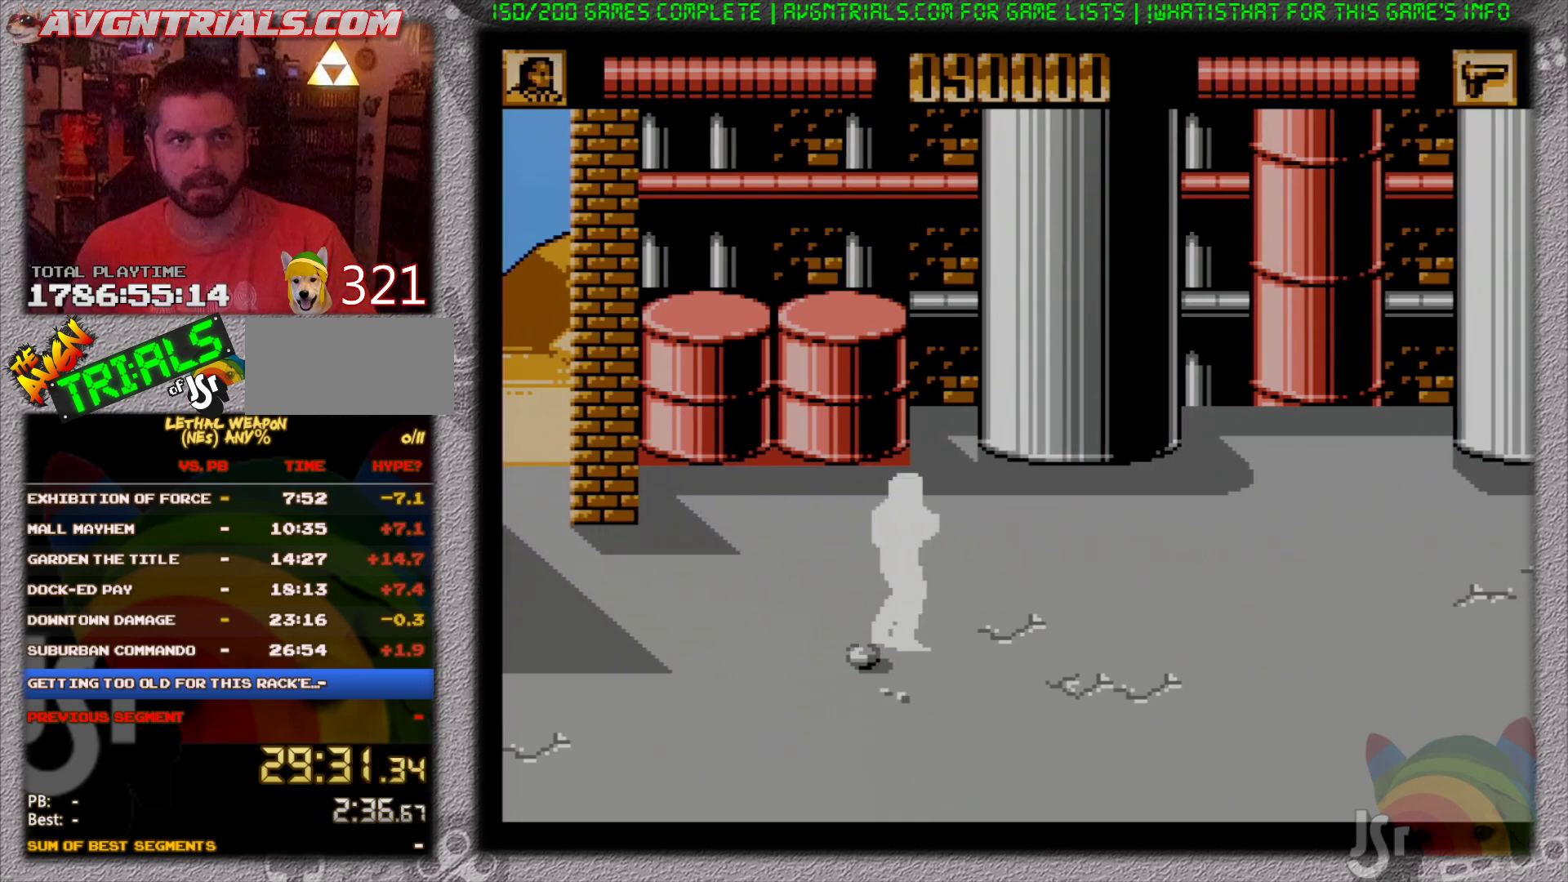
{"buttons": ["DPAD_RIGHT"], "events": []}
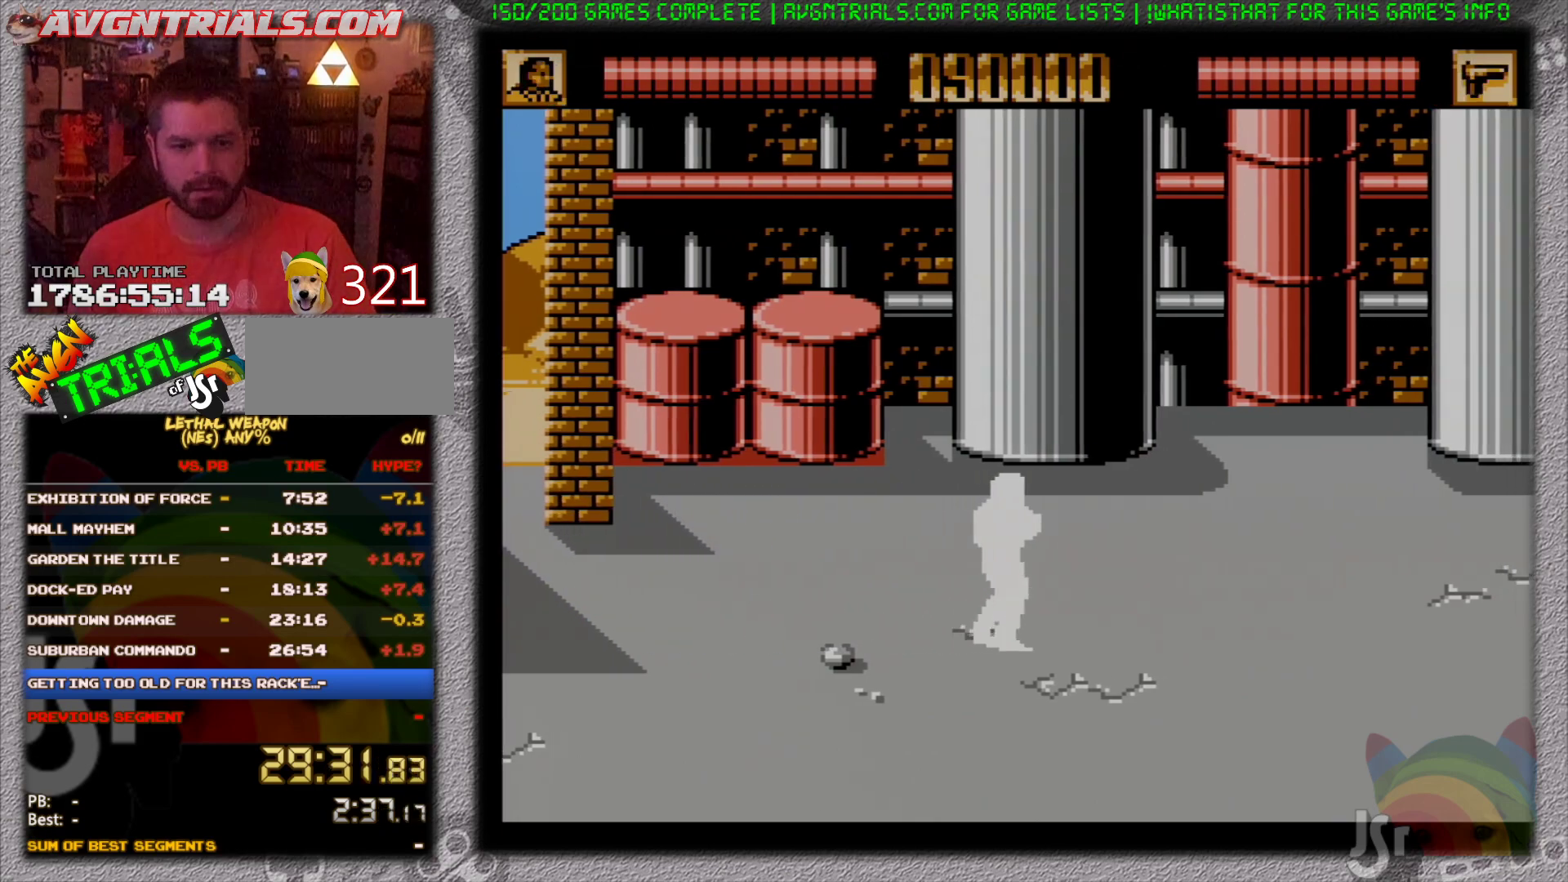
{"buttons": ["DPAD_RIGHT"], "events": []}
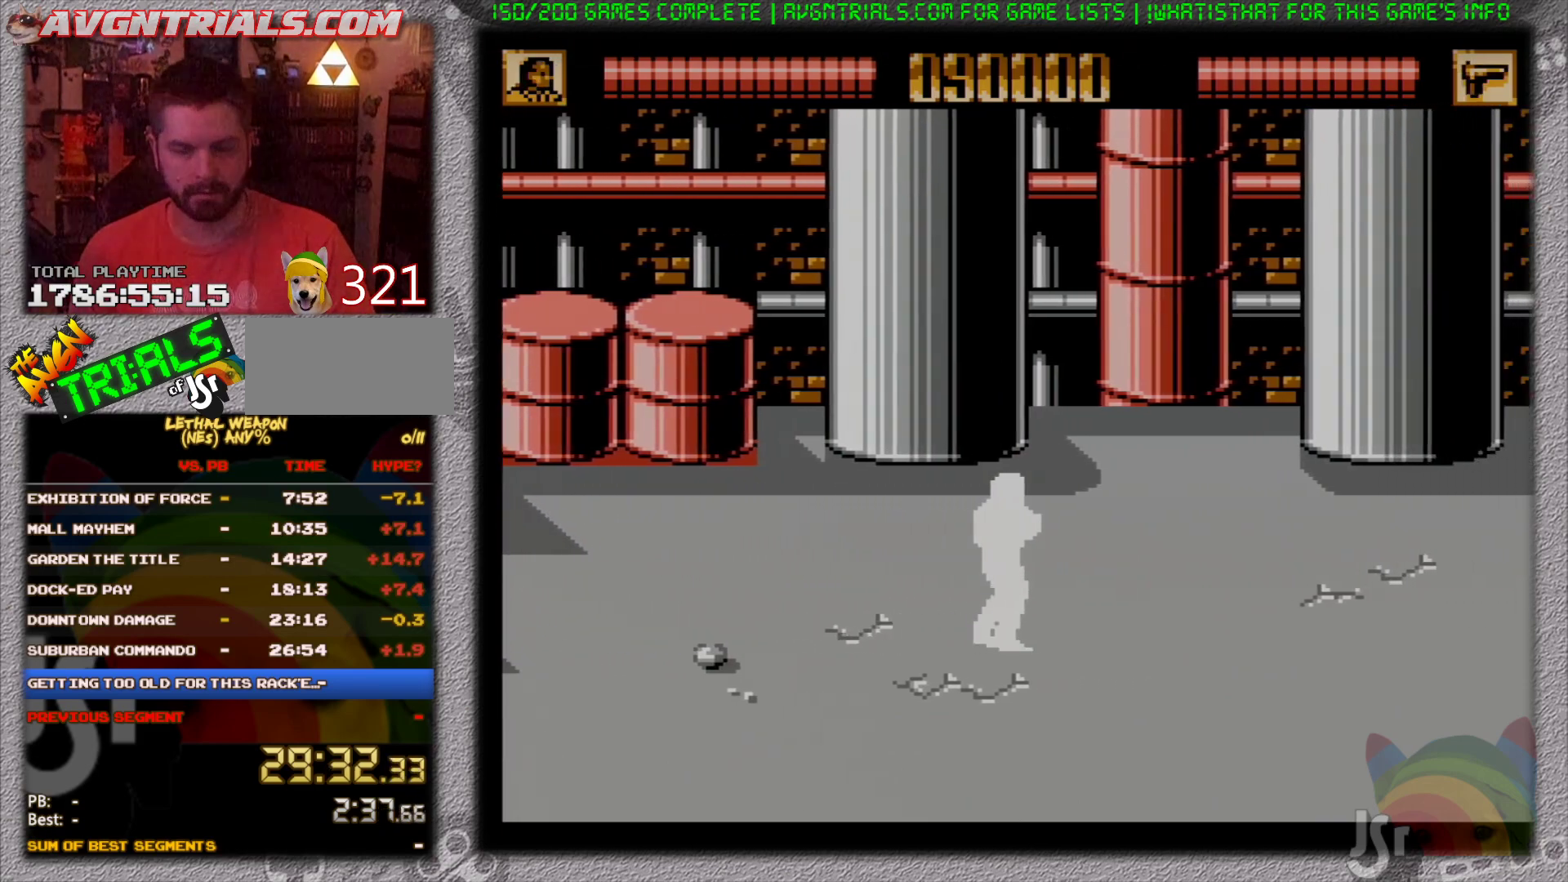
{"buttons": ["DPAD_RIGHT"], "events": []}
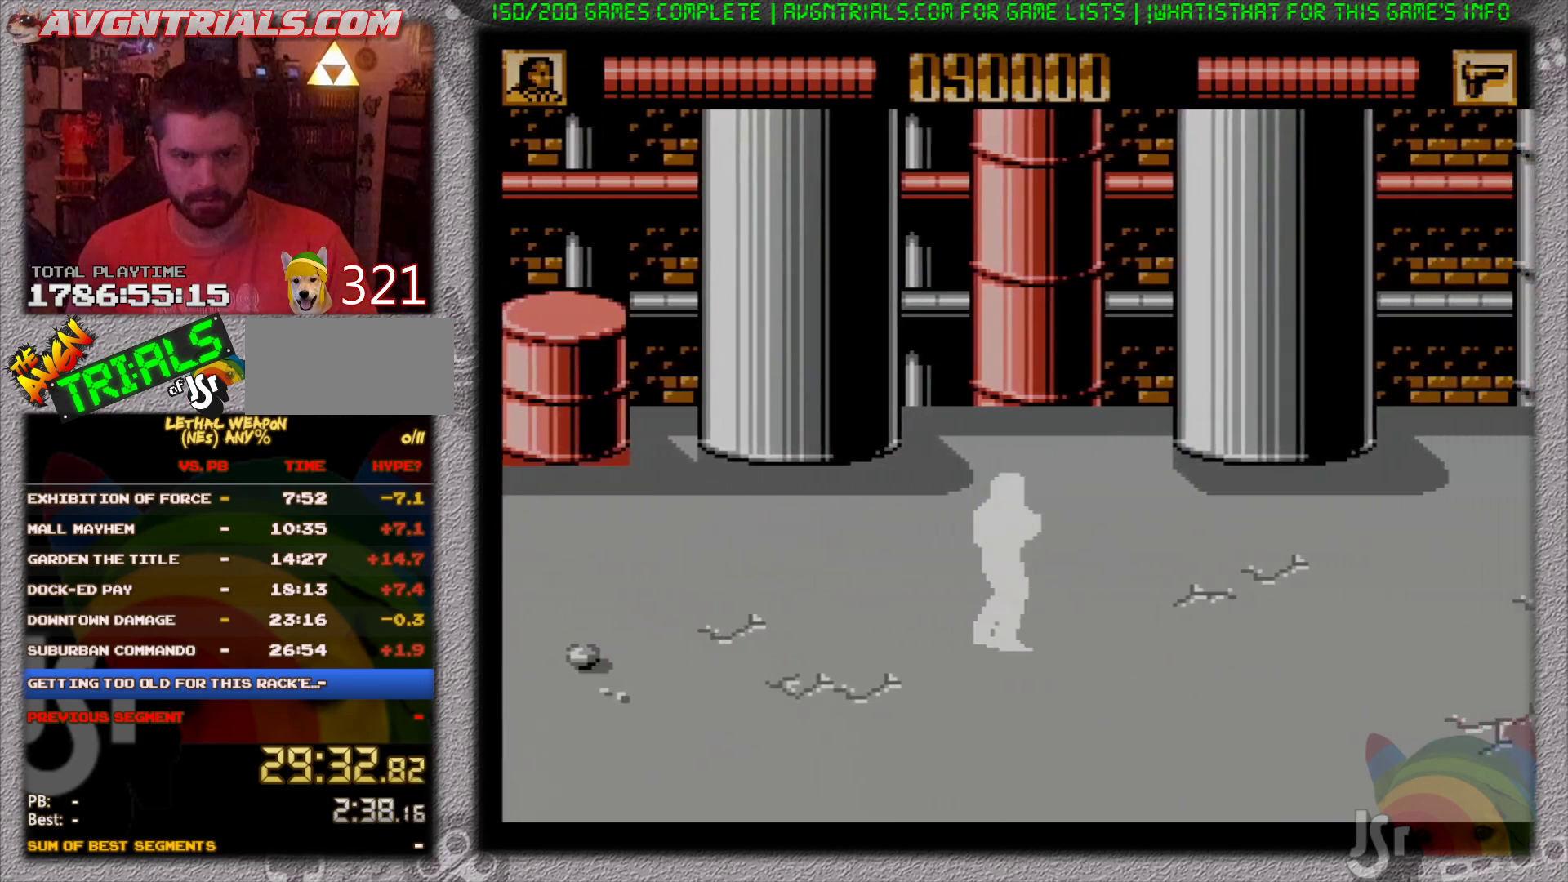
{"buttons": ["DPAD_RIGHT"], "events": []}
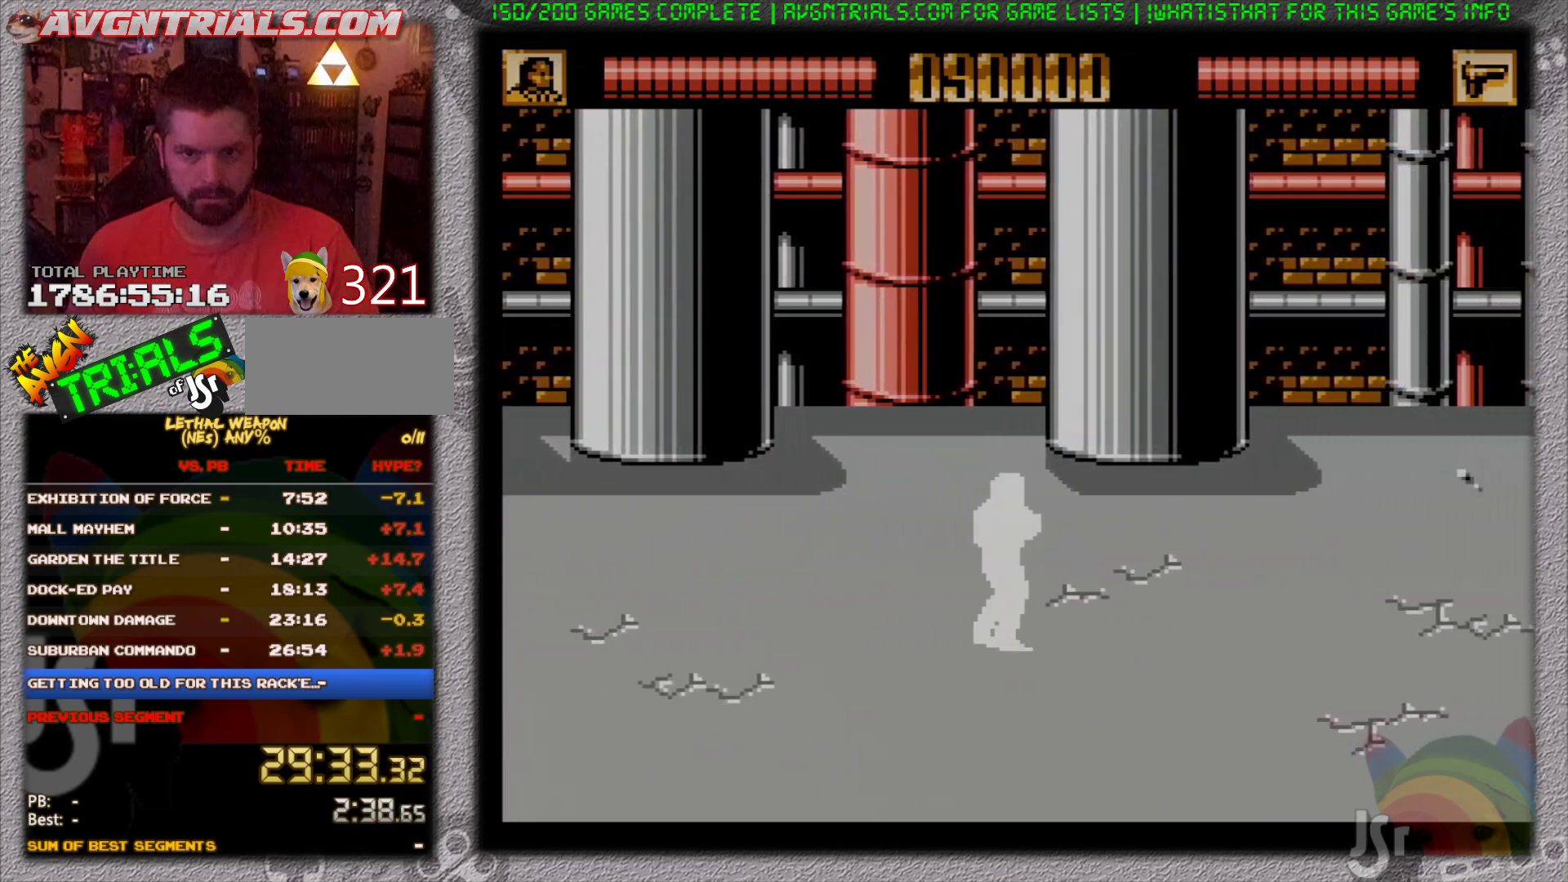
{"buttons": ["DPAD_RIGHT"], "events": []}
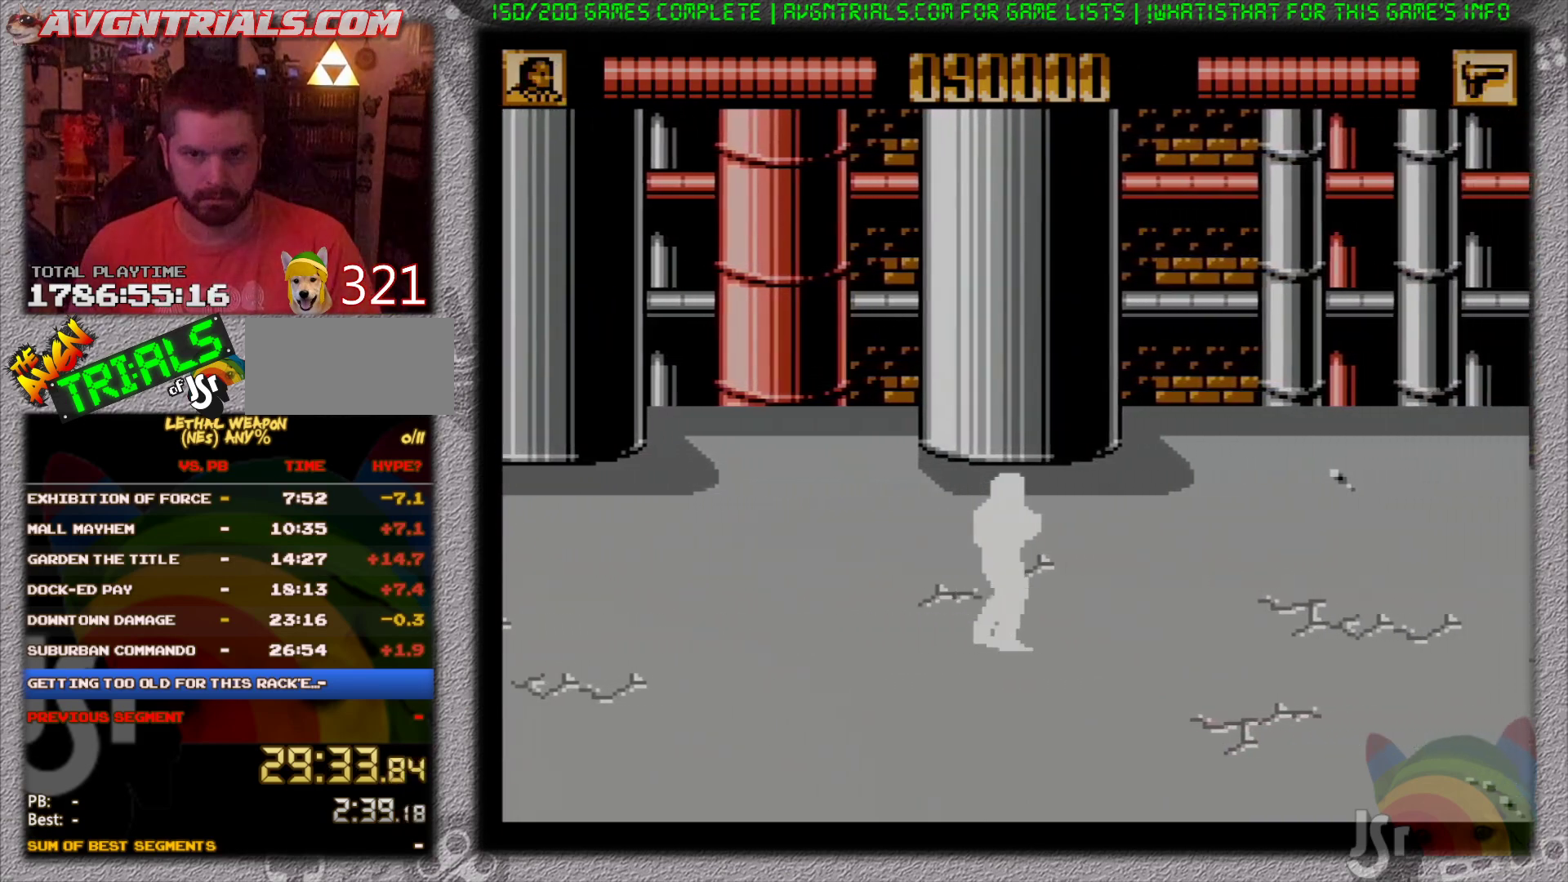
{"buttons": ["DPAD_RIGHT"], "events": []}
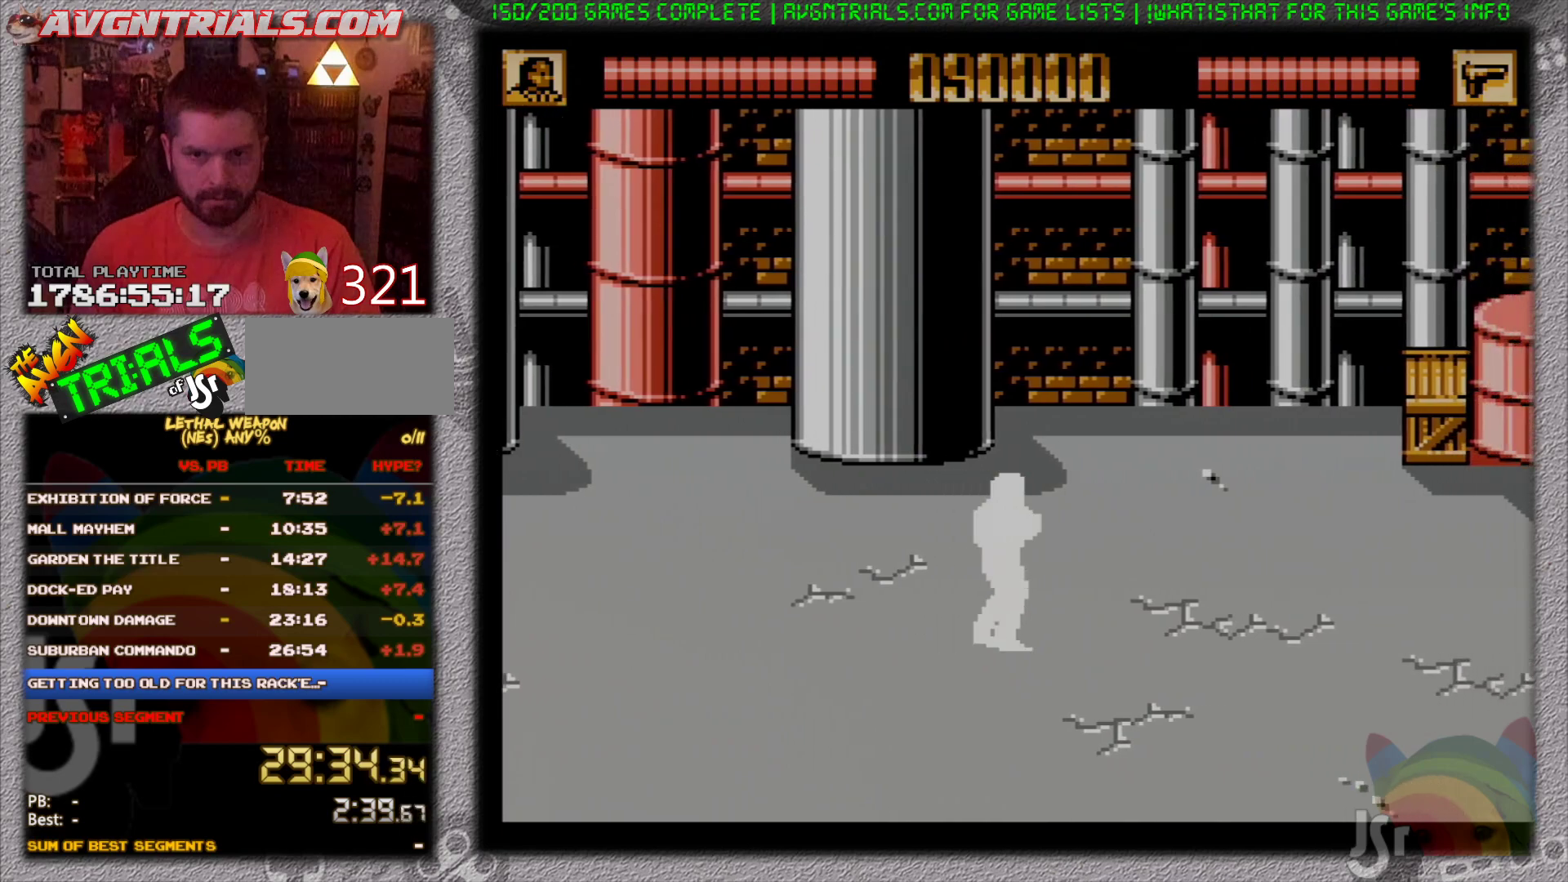
{"buttons": ["DPAD_RIGHT"], "events": []}
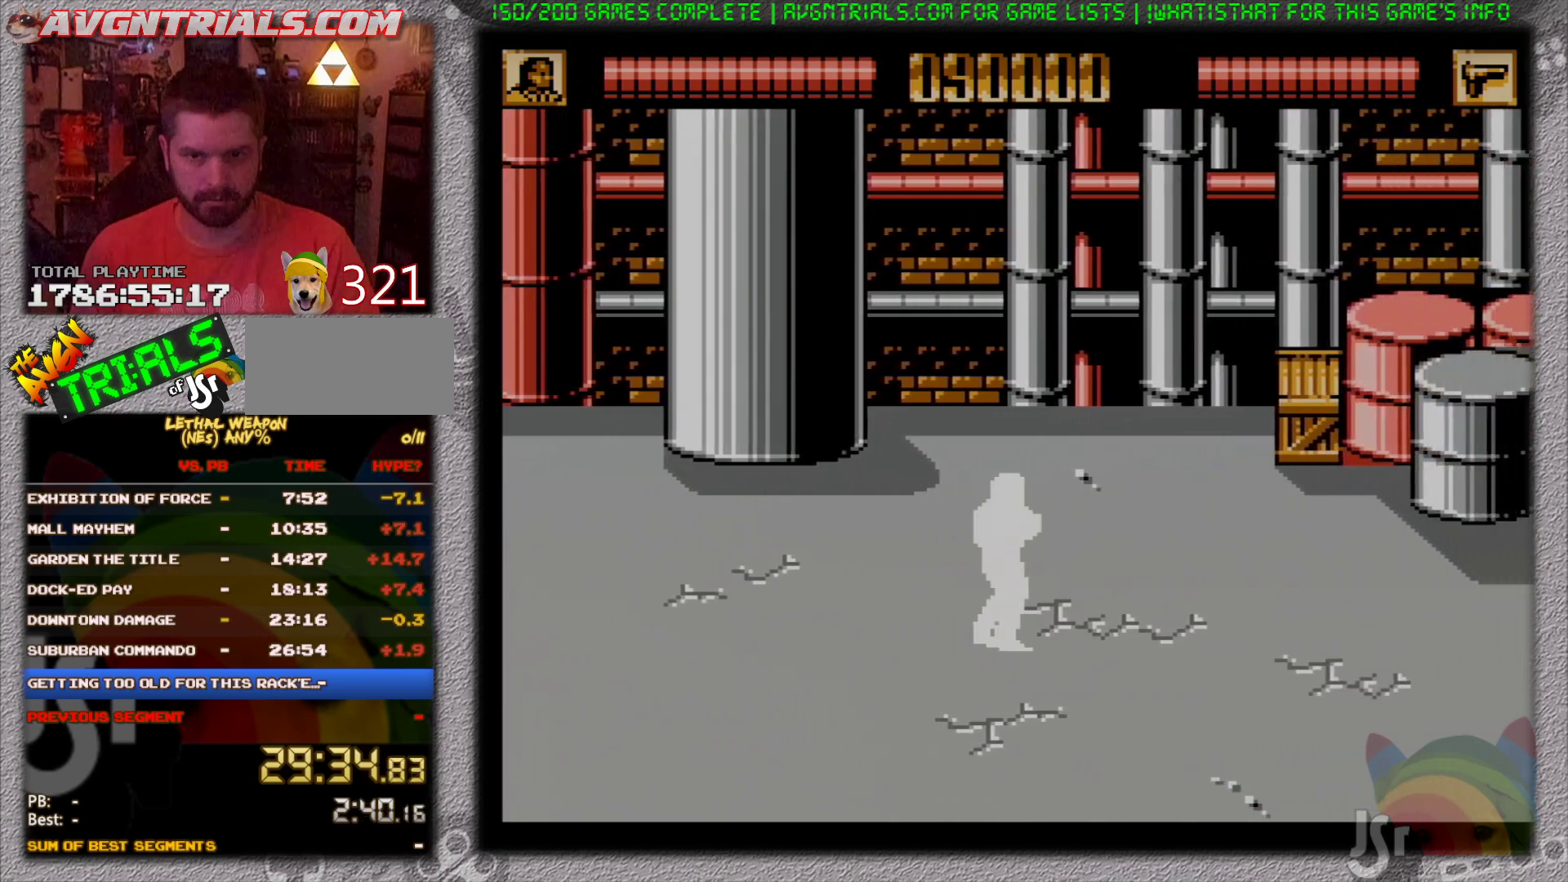
{"buttons": ["DPAD_RIGHT"], "events": []}
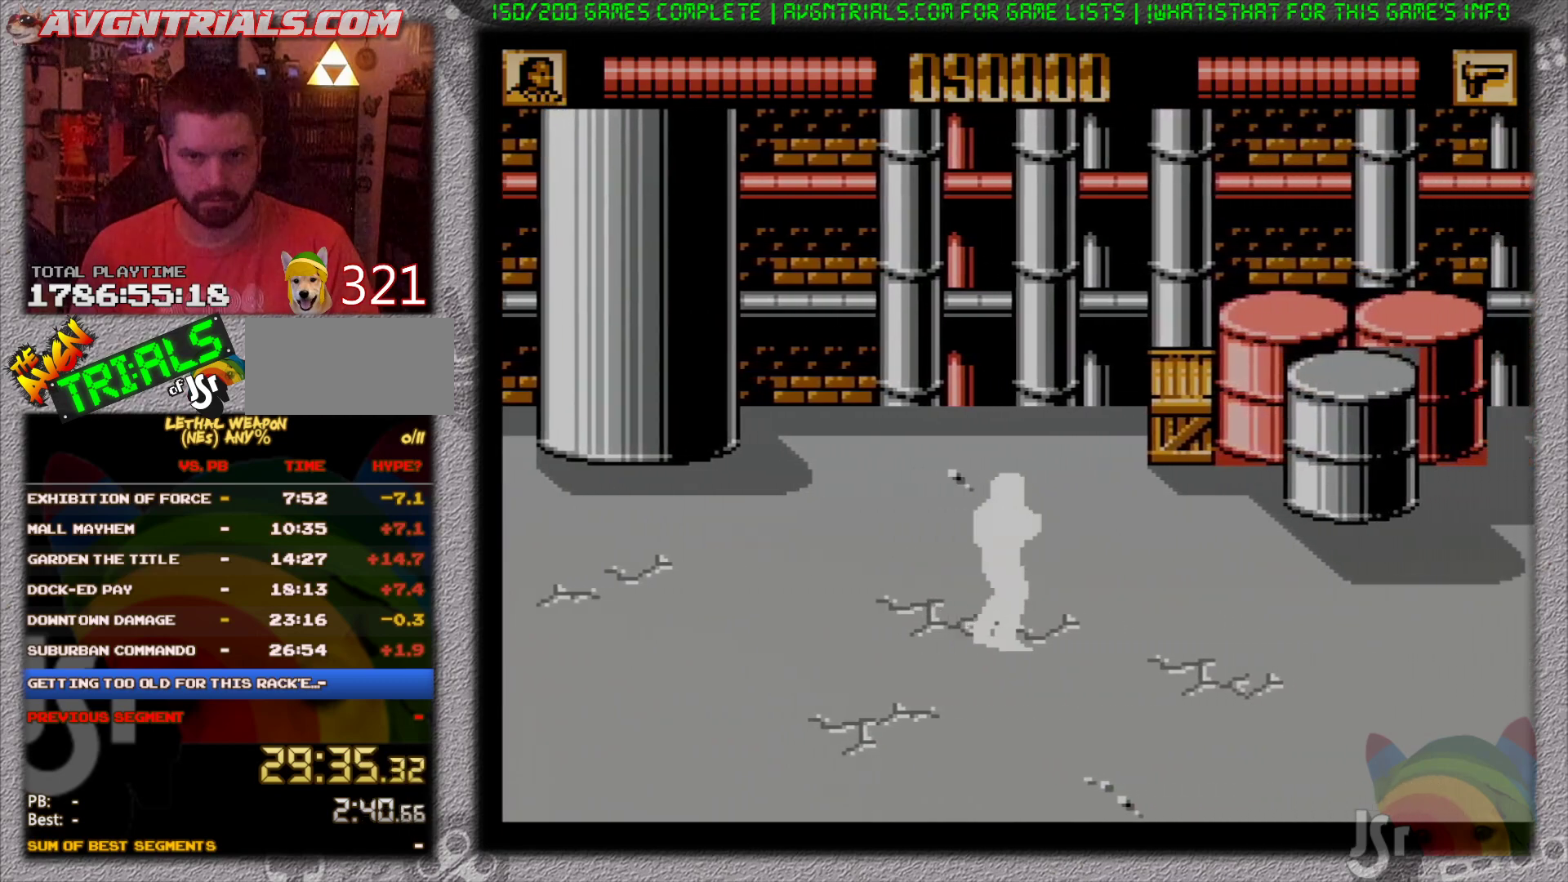
{"buttons": ["DPAD_RIGHT"], "events": []}